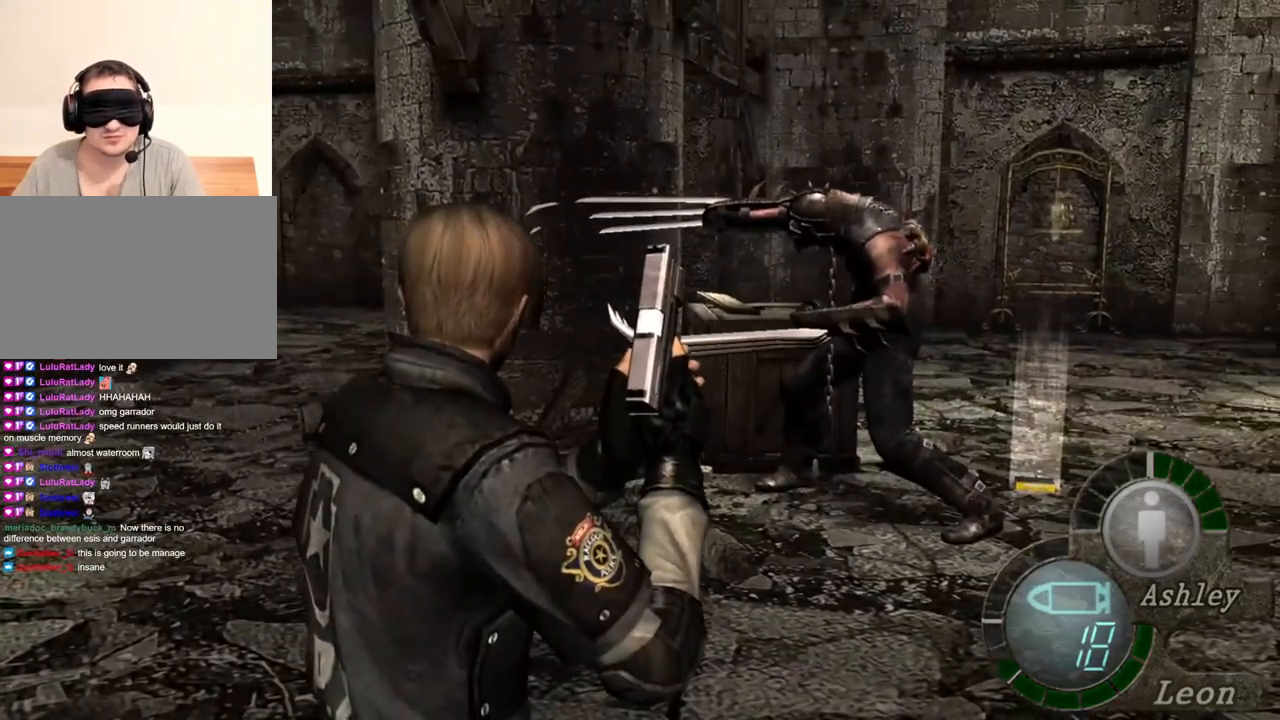
Gameplay with keyboard and mouse; each line is a JSON object with the keys and mouse buttons held at the frame after it. "events" lists presses ("down") and releases ("up") of "1", "2", "3", "4", "5", "a", "alt", "b", "c", "ctrl", "d", "e", "f", "g", "q", "r", "s", "shift", "space", "t", "tab", "tilde", "v", "w", "x", "z", "mouse_left", "mouse_wheel", "mouse_right", "mouse_mb4" and "mouse_mb5" between this image and that frame as [ms after this image, input, new state], when the widget could be followed in between. "mouse_left", "mouse_wheel", "mouse_right", "mouse_mb4", "mouse_mb5" = the "left", "wheel", "right", "mb4", "mb5" buttons of the "mouse" list. No other keys are recorded. "wheel" means that the mouse wheel is clicked or scrolled. Mouse movement is not recorded.
{"keys": [], "mouse": [], "events": []}
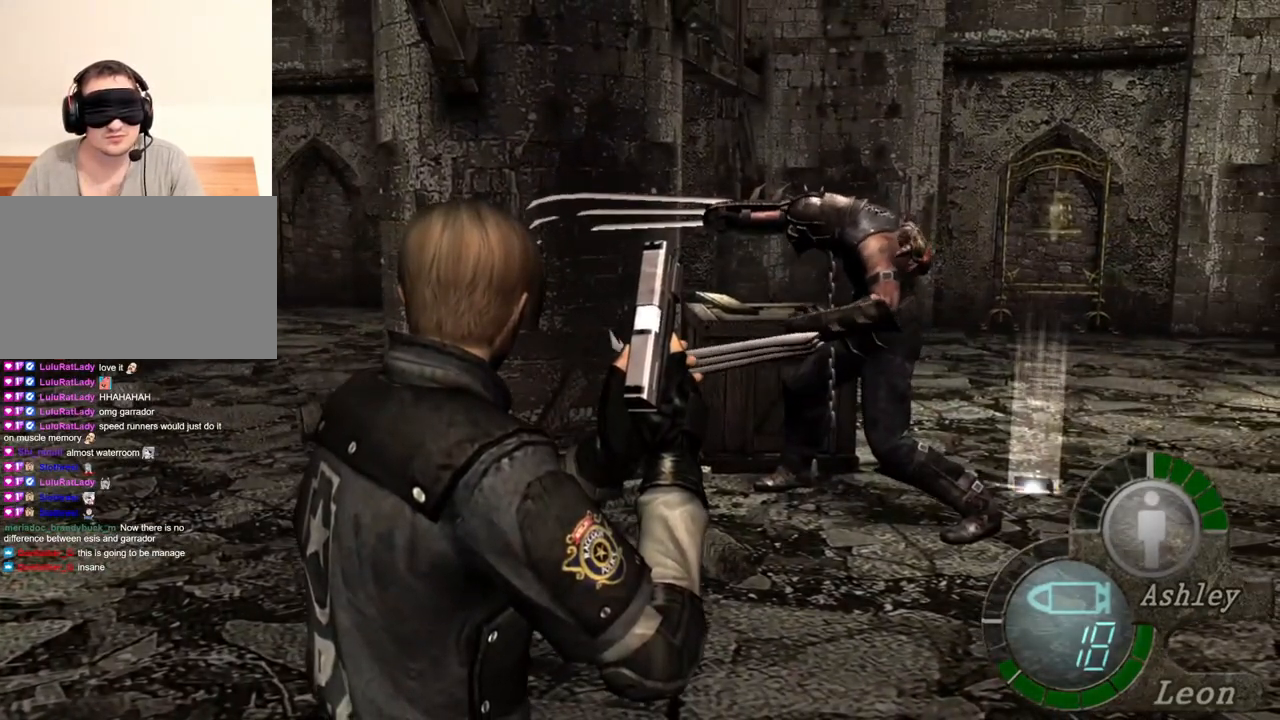
{"keys": ["a"], "mouse": [], "events": [[317, "a", "down"], [450, "a", "up"], [483, "a", "down"]]}
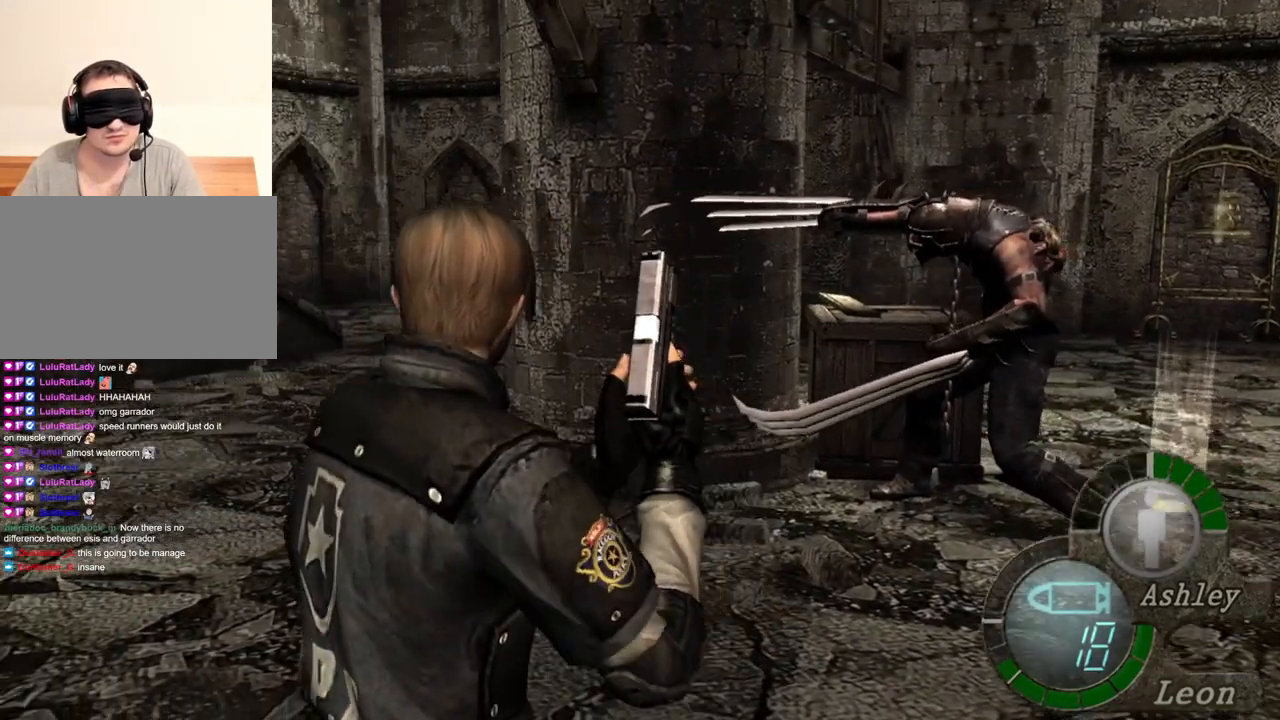
{"keys": [], "mouse": [], "events": [[150, "a", "up"], [183, "a", "down"], [317, "a", "up"]]}
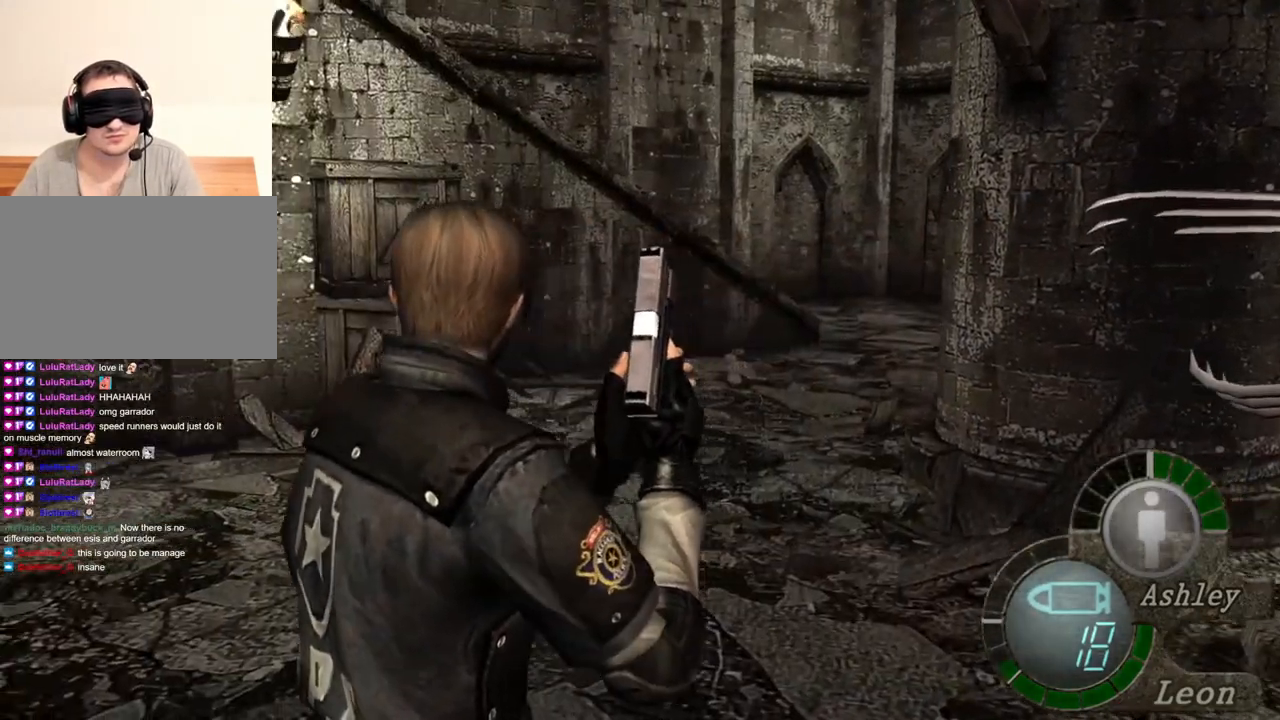
{"keys": [], "mouse": [], "events": []}
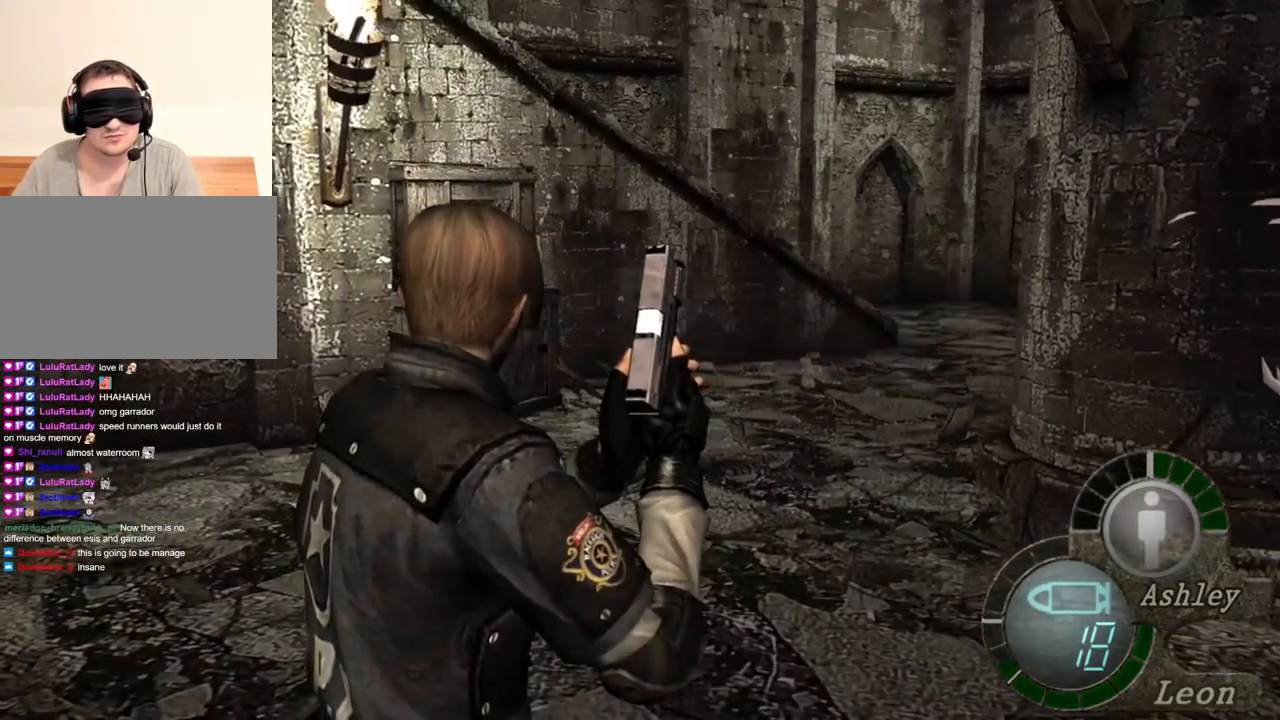
{"keys": [], "mouse": [], "events": []}
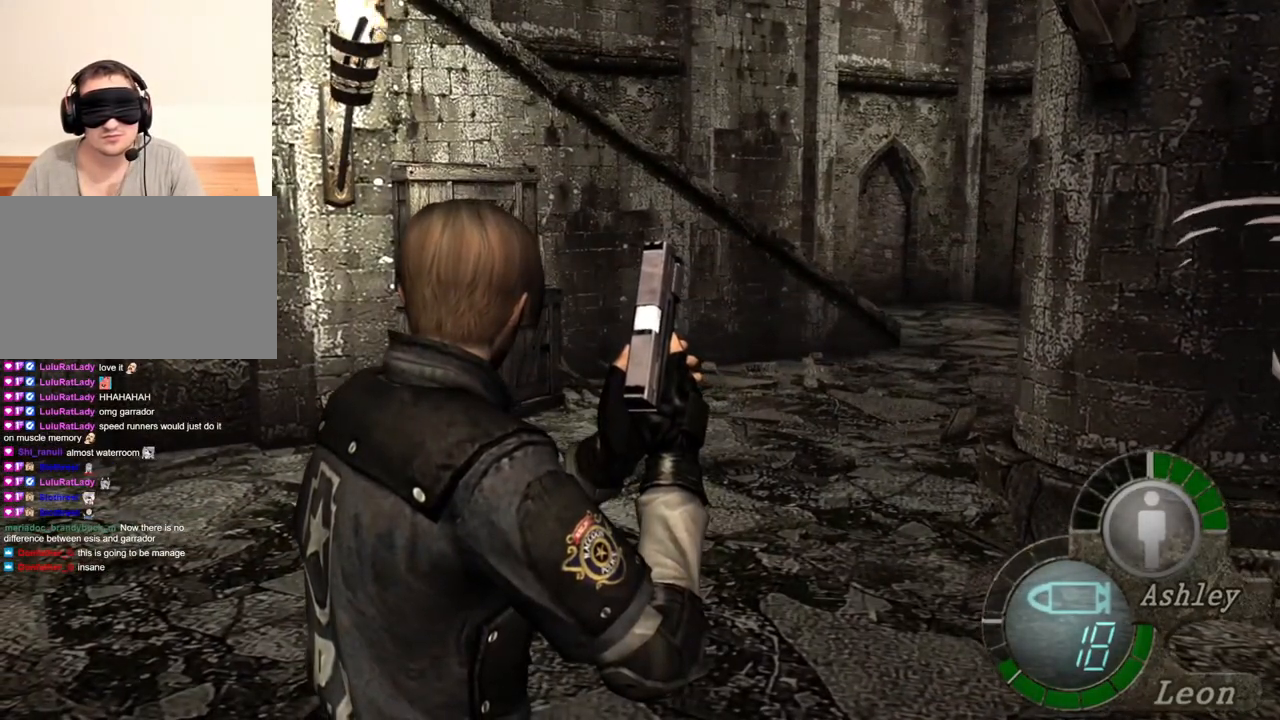
{"keys": [], "mouse": [], "events": []}
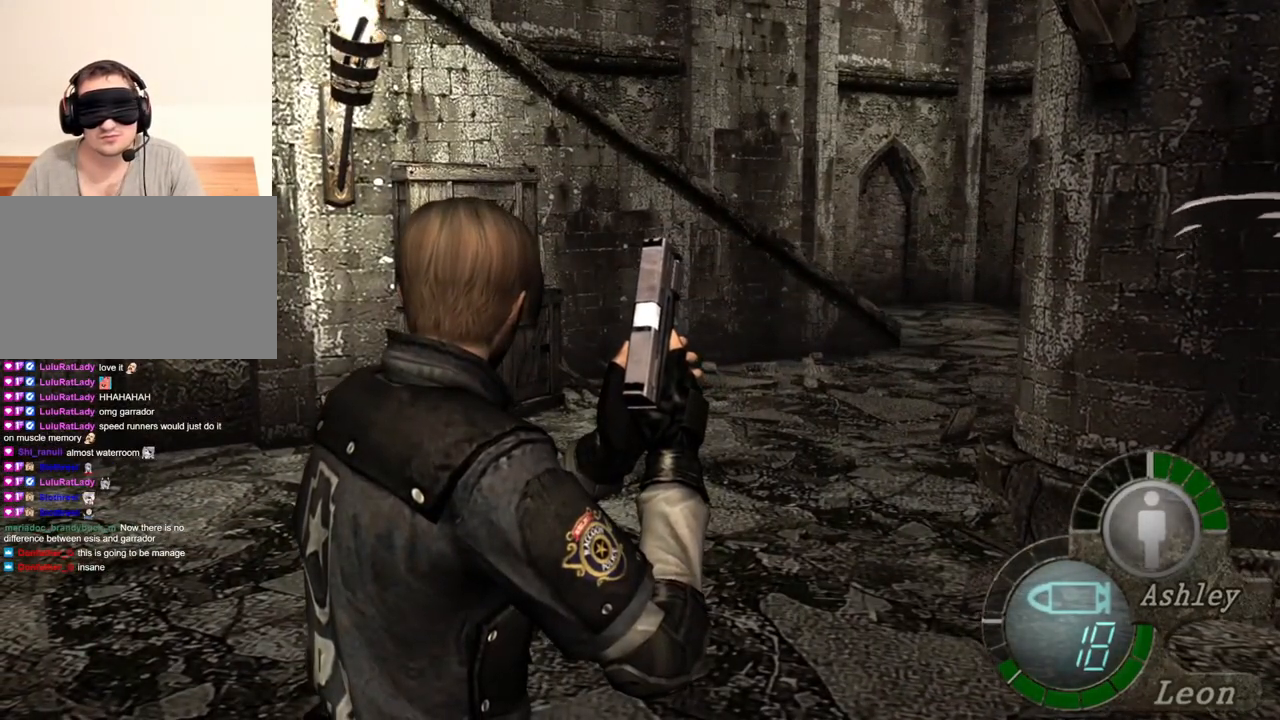
{"keys": [], "mouse": [], "events": []}
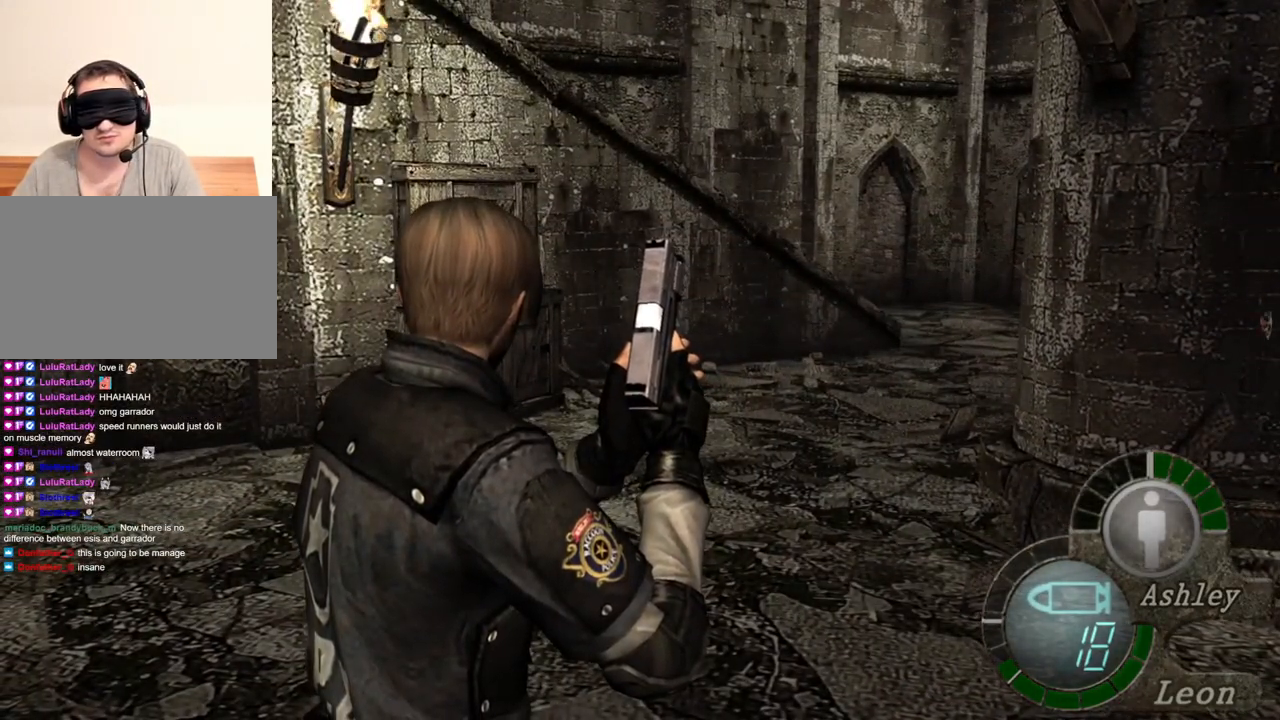
{"keys": [], "mouse": [], "events": []}
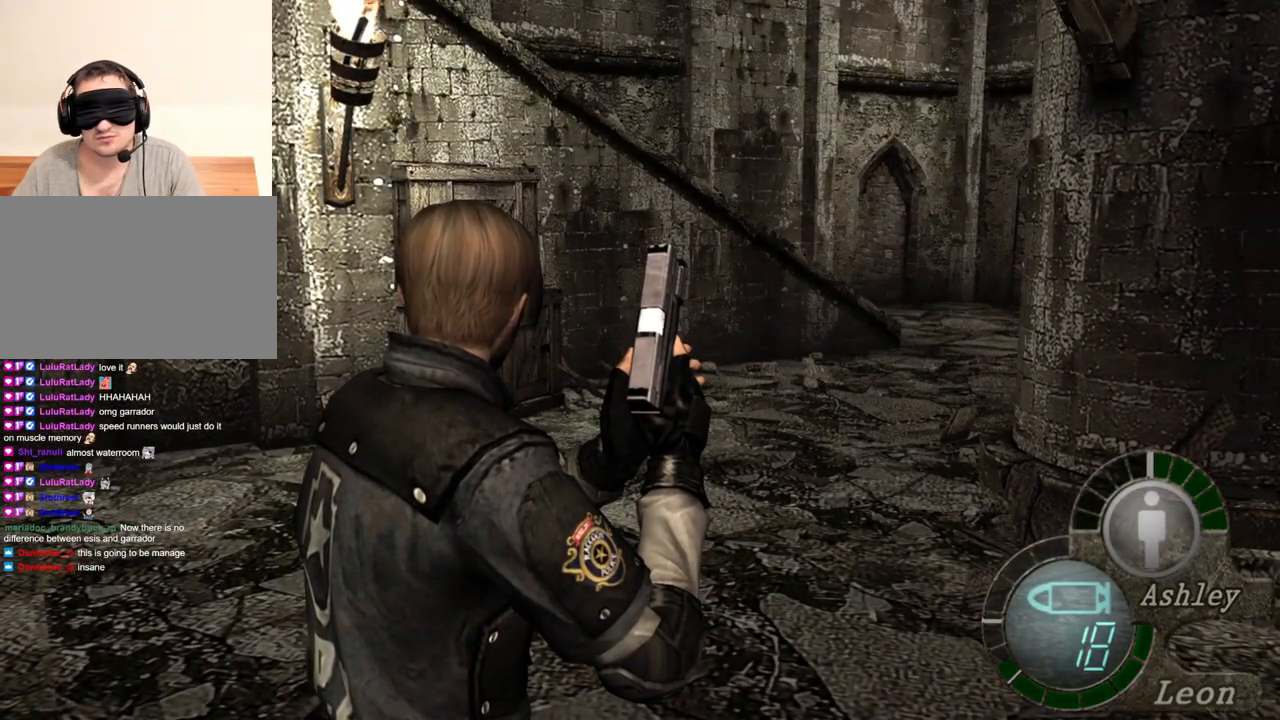
{"keys": [], "mouse": ["right"], "events": [[150, "mouse_right", "down"]]}
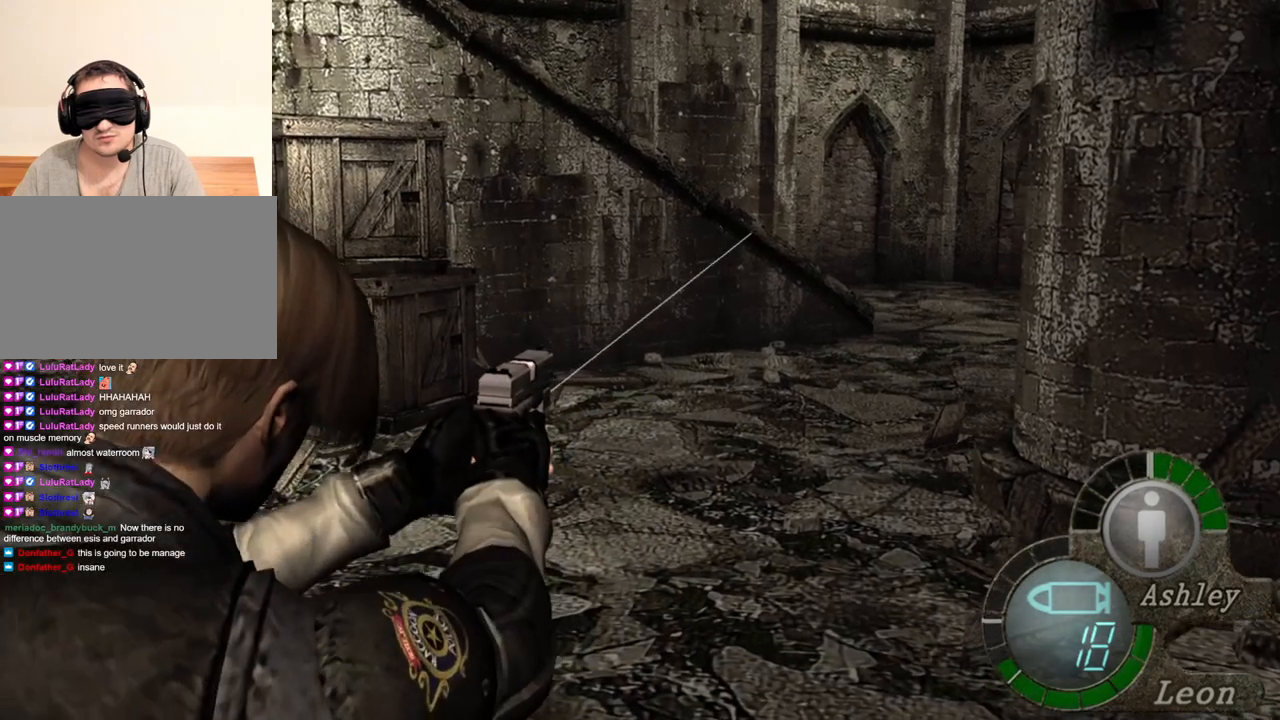
{"keys": [], "mouse": ["right"], "events": []}
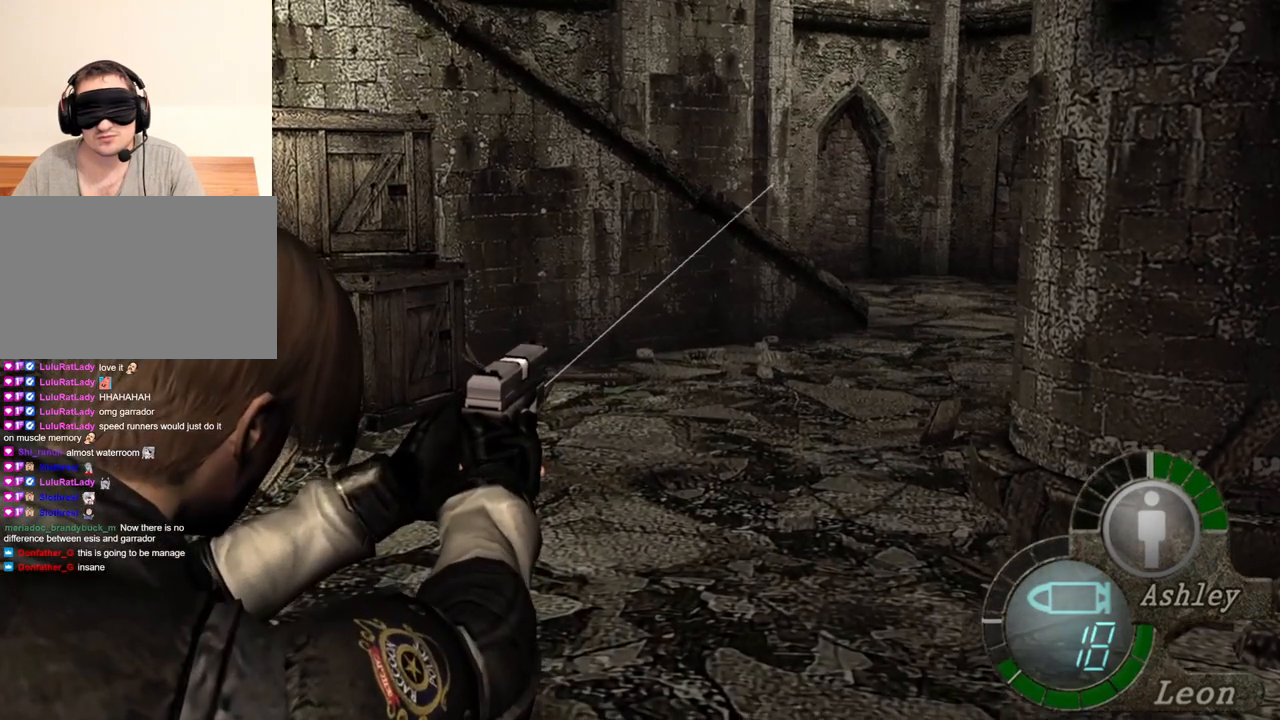
{"keys": [], "mouse": ["right"], "events": []}
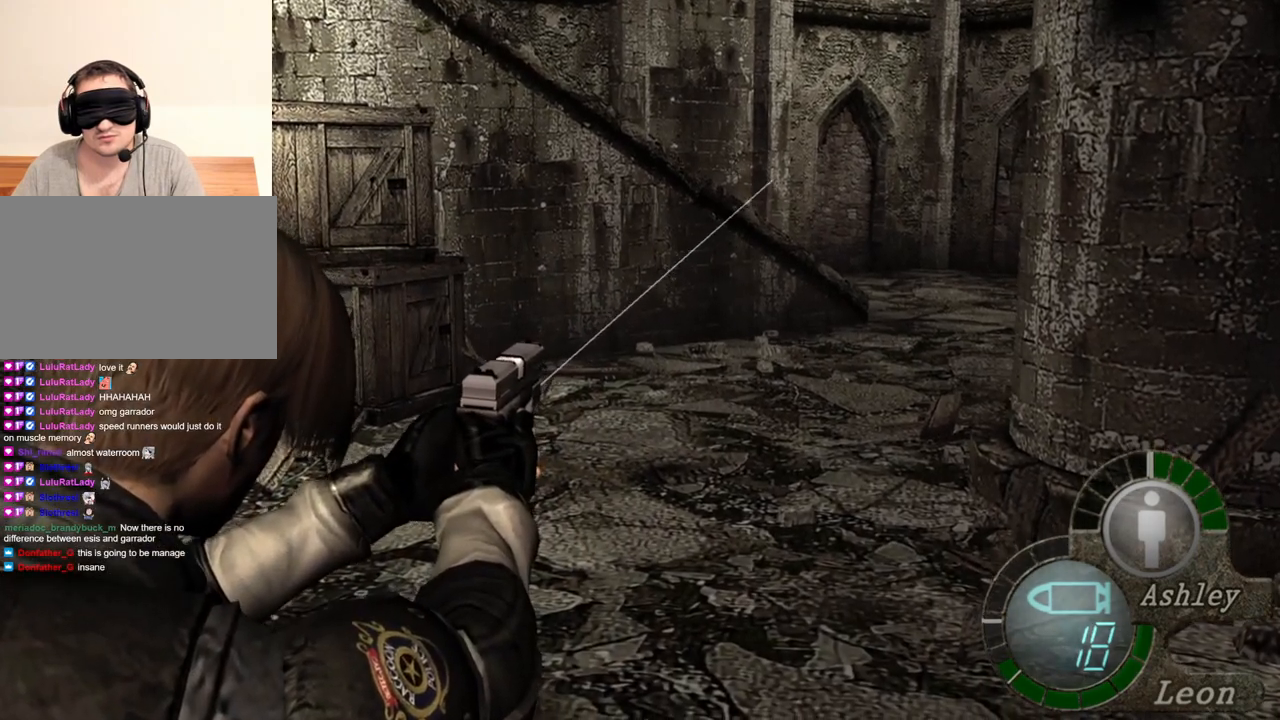
{"keys": [], "mouse": ["right"], "events": []}
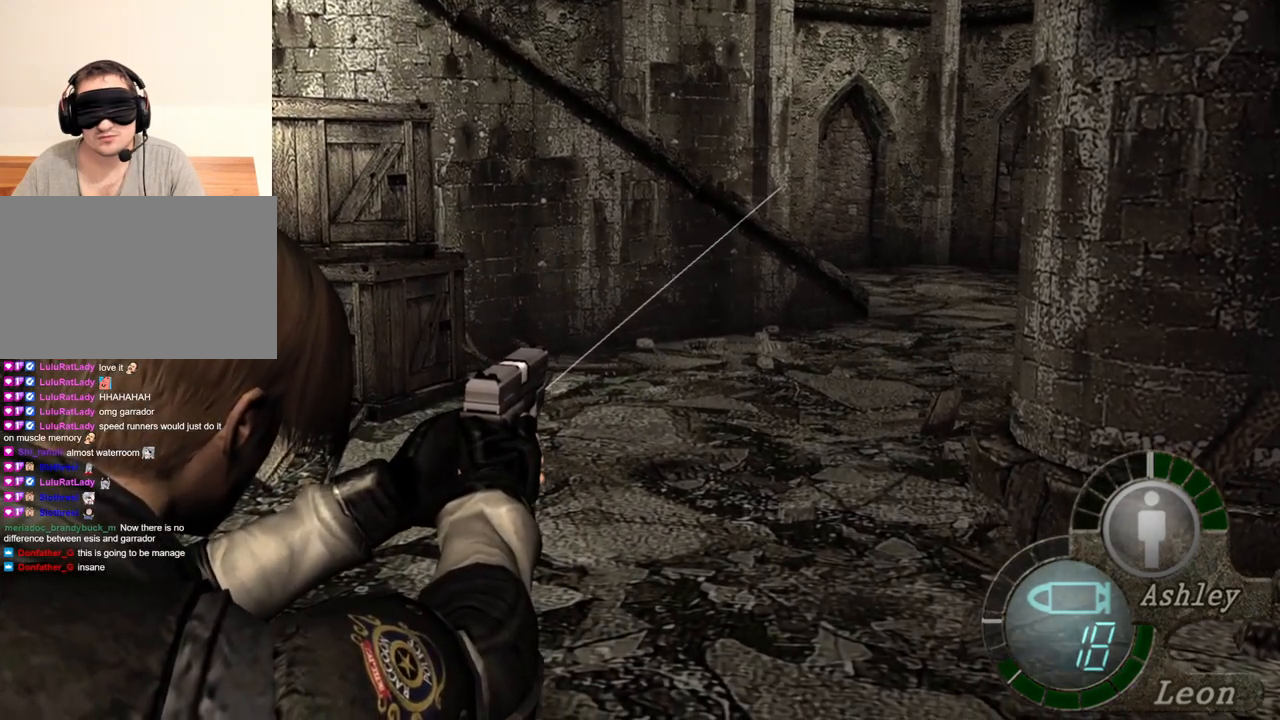
{"keys": [], "mouse": ["right"], "events": []}
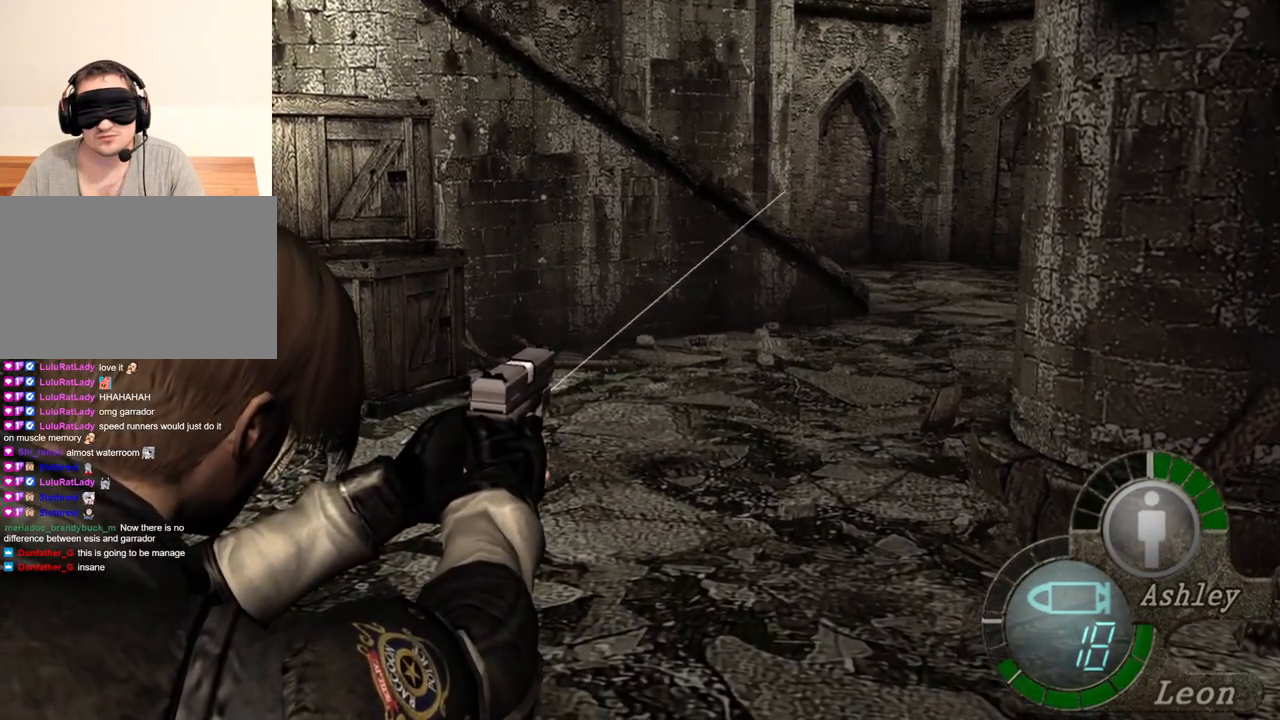
{"keys": [], "mouse": ["right"], "events": []}
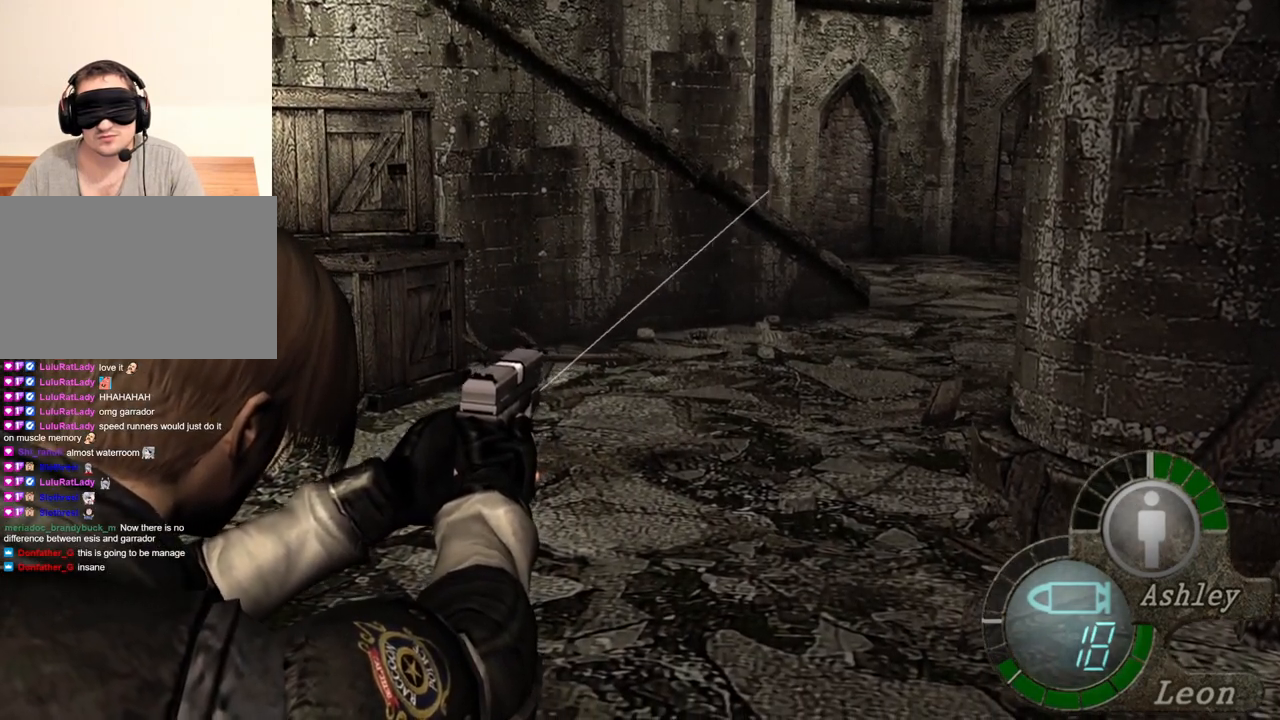
{"keys": [], "mouse": ["right"], "events": []}
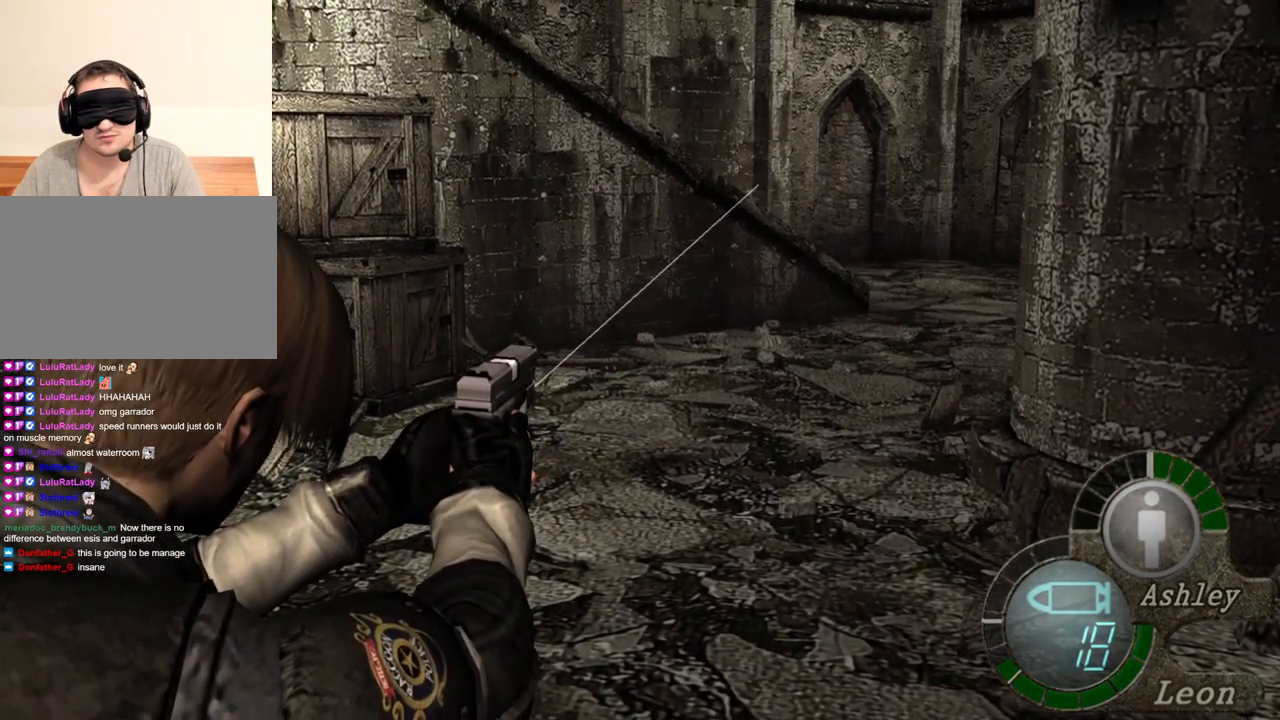
{"keys": [], "mouse": ["right"], "events": []}
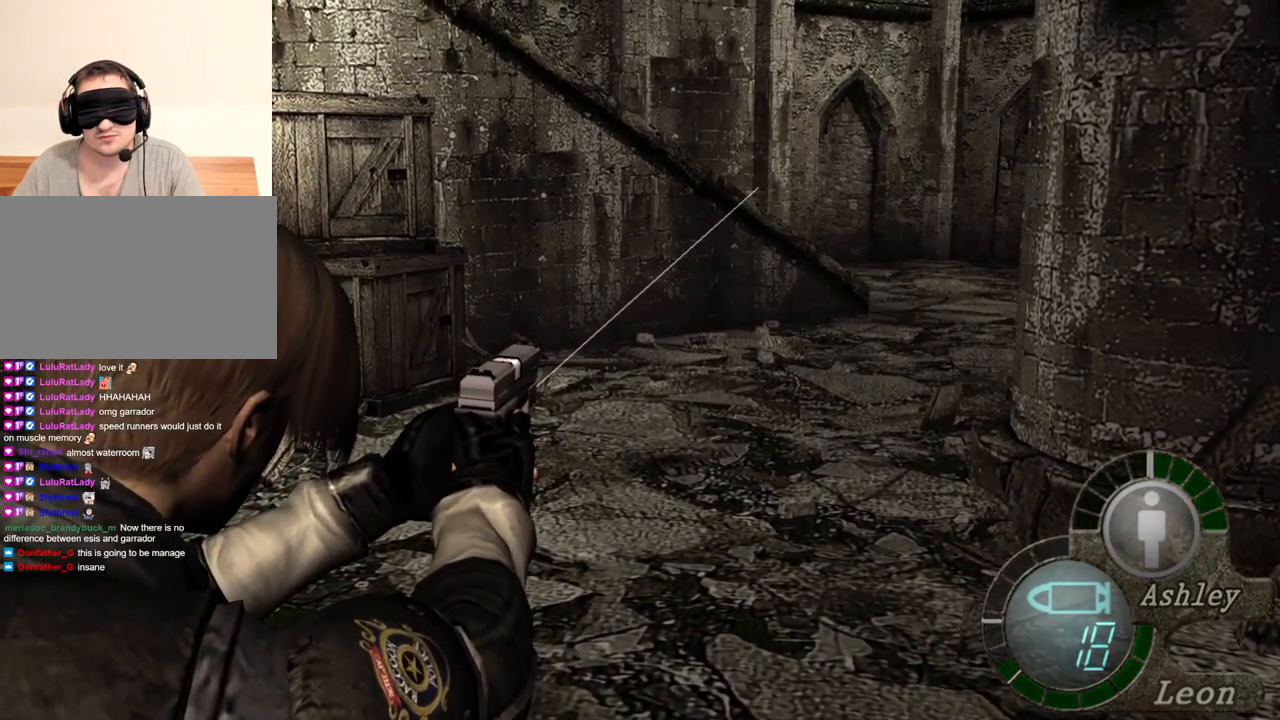
{"keys": [], "mouse": ["right"], "events": []}
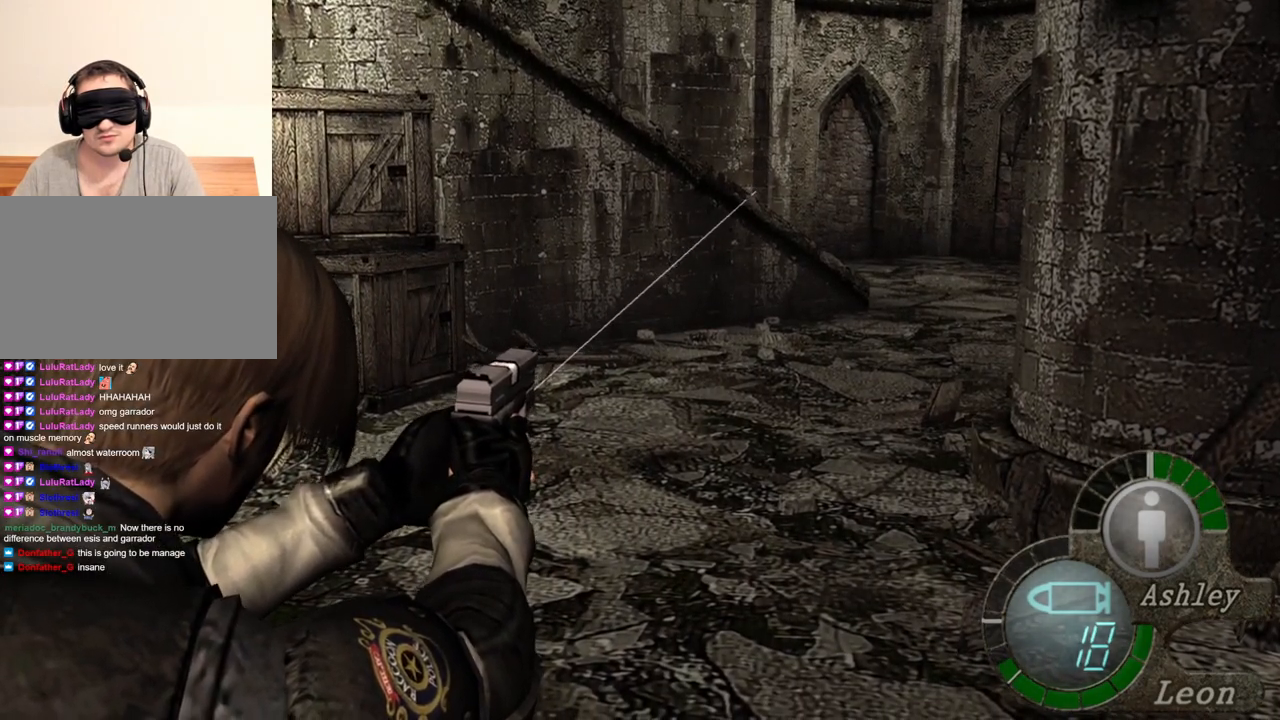
{"keys": [], "mouse": ["right"], "events": []}
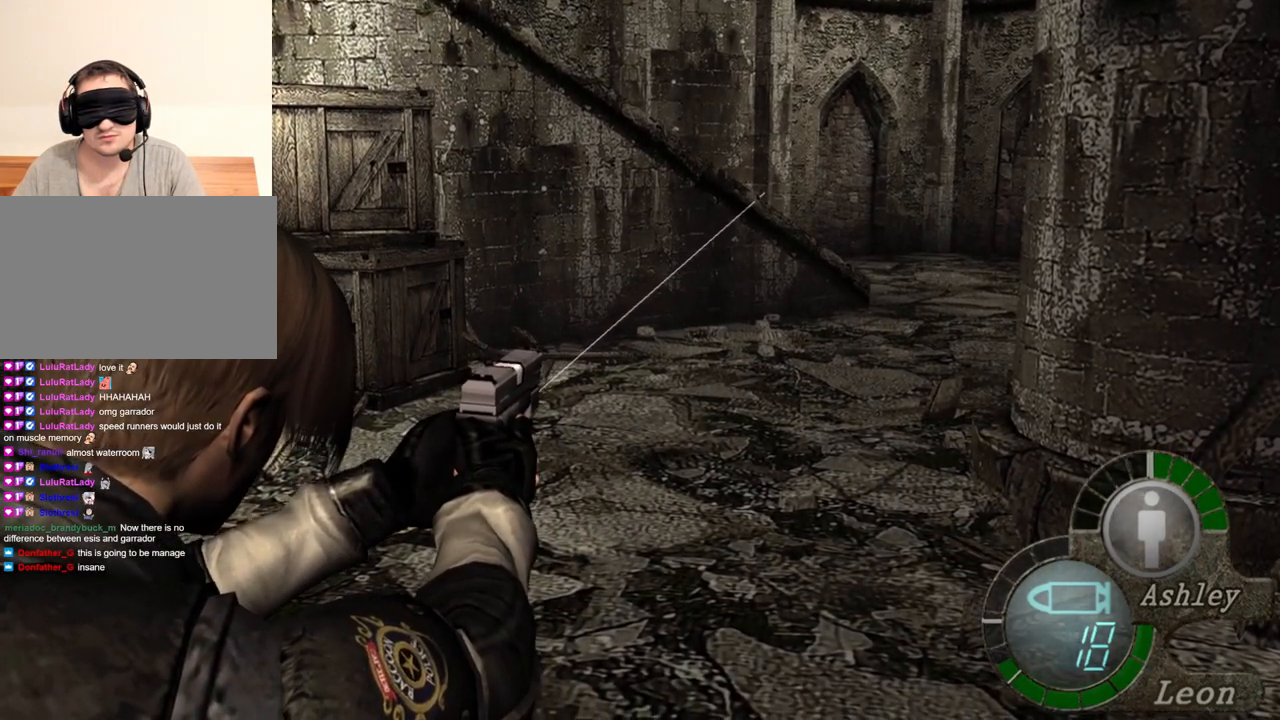
{"keys": [], "mouse": ["right"], "events": []}
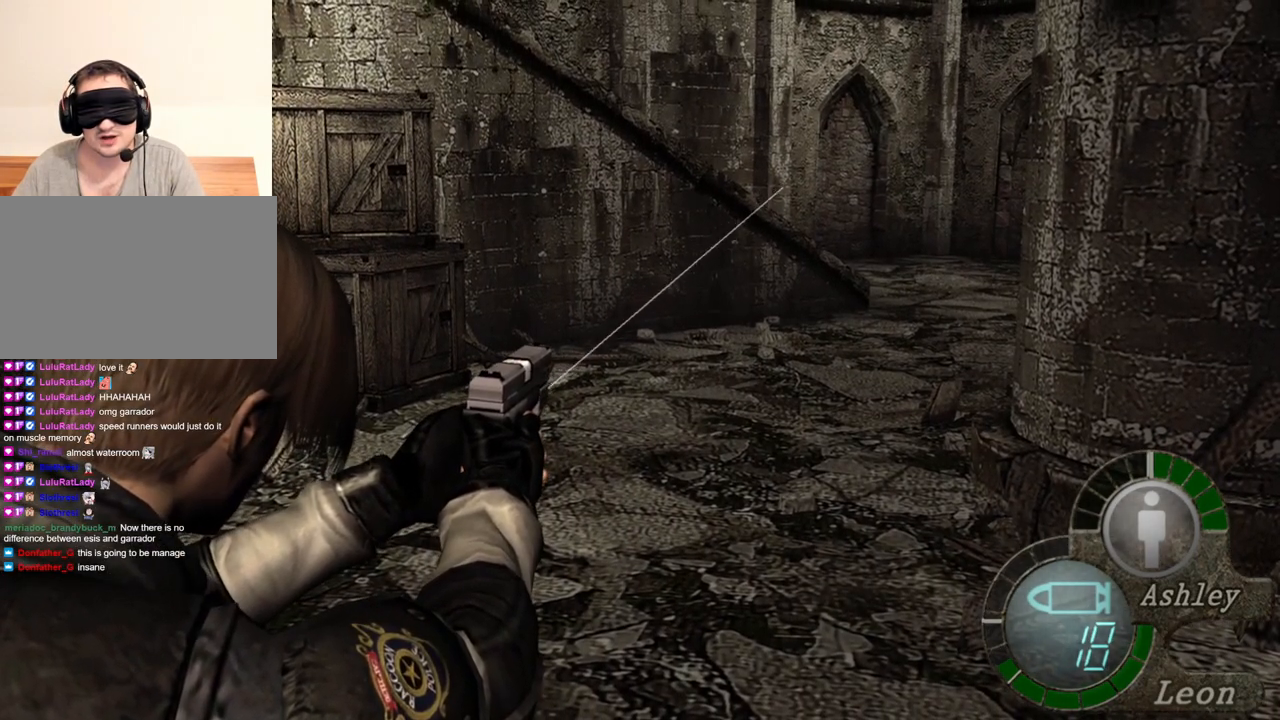
{"keys": [], "mouse": ["right"], "events": []}
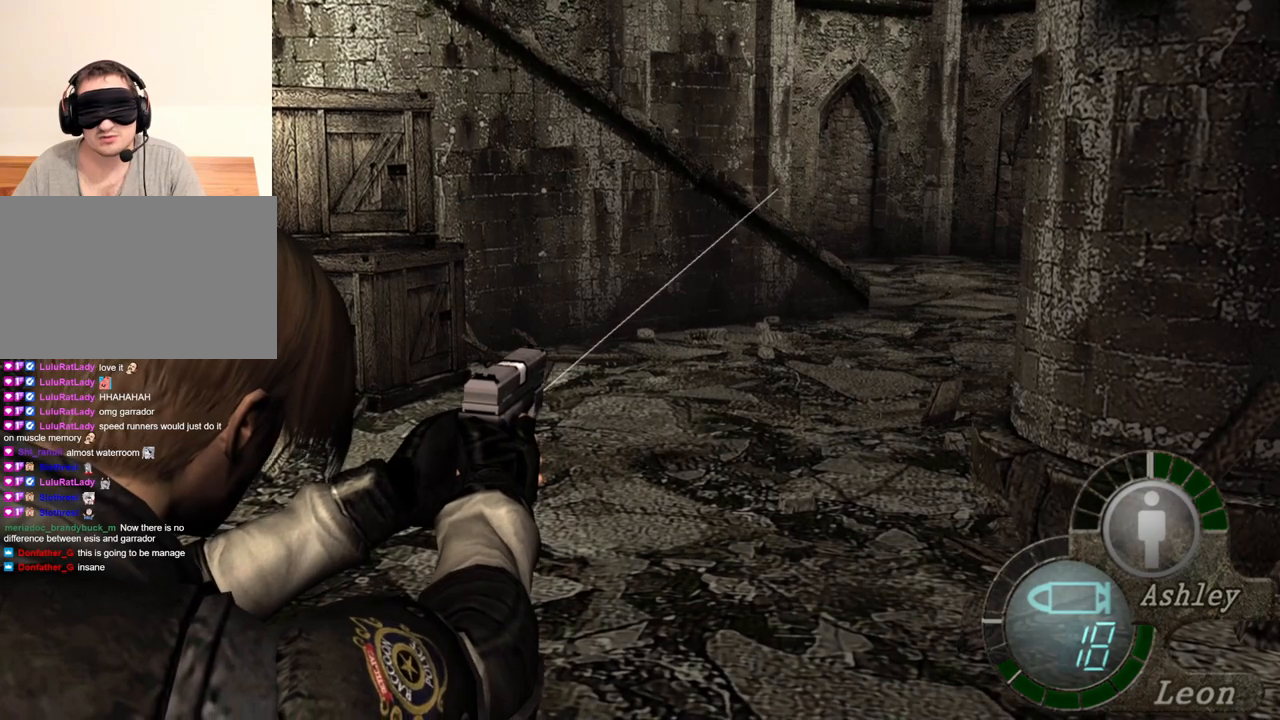
{"keys": [], "mouse": ["right"], "events": []}
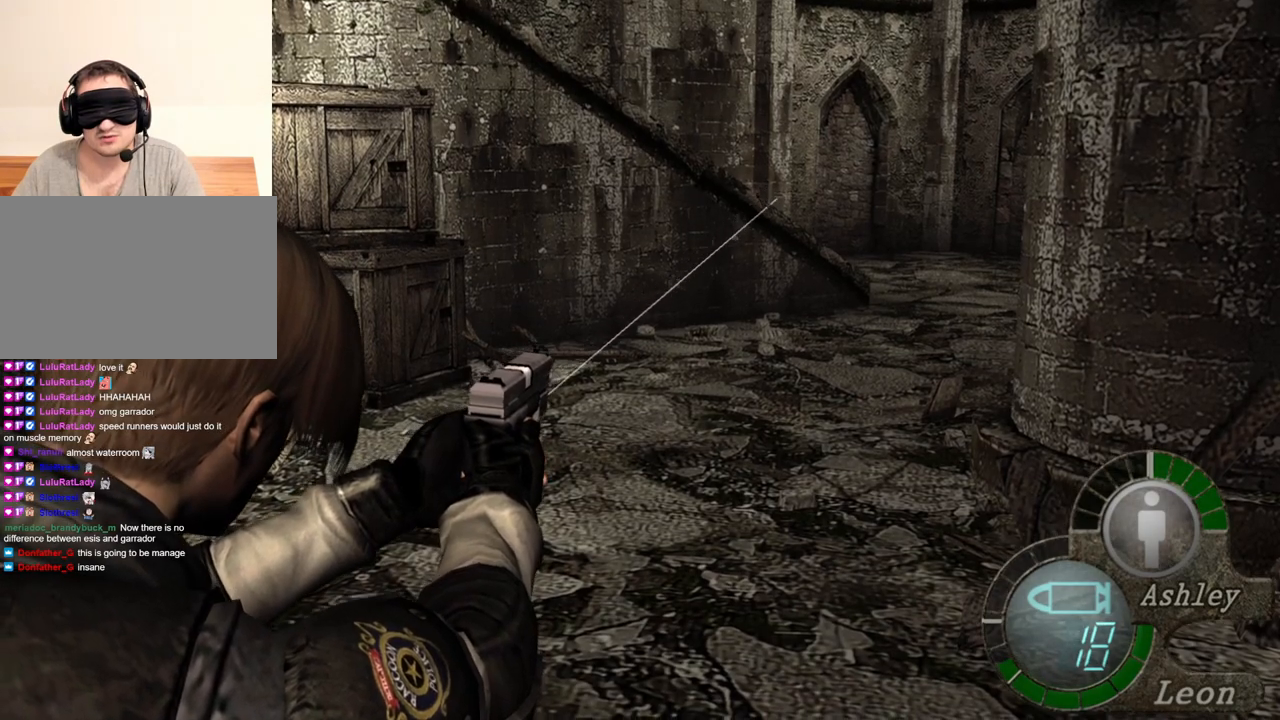
{"keys": [], "mouse": ["right"], "events": []}
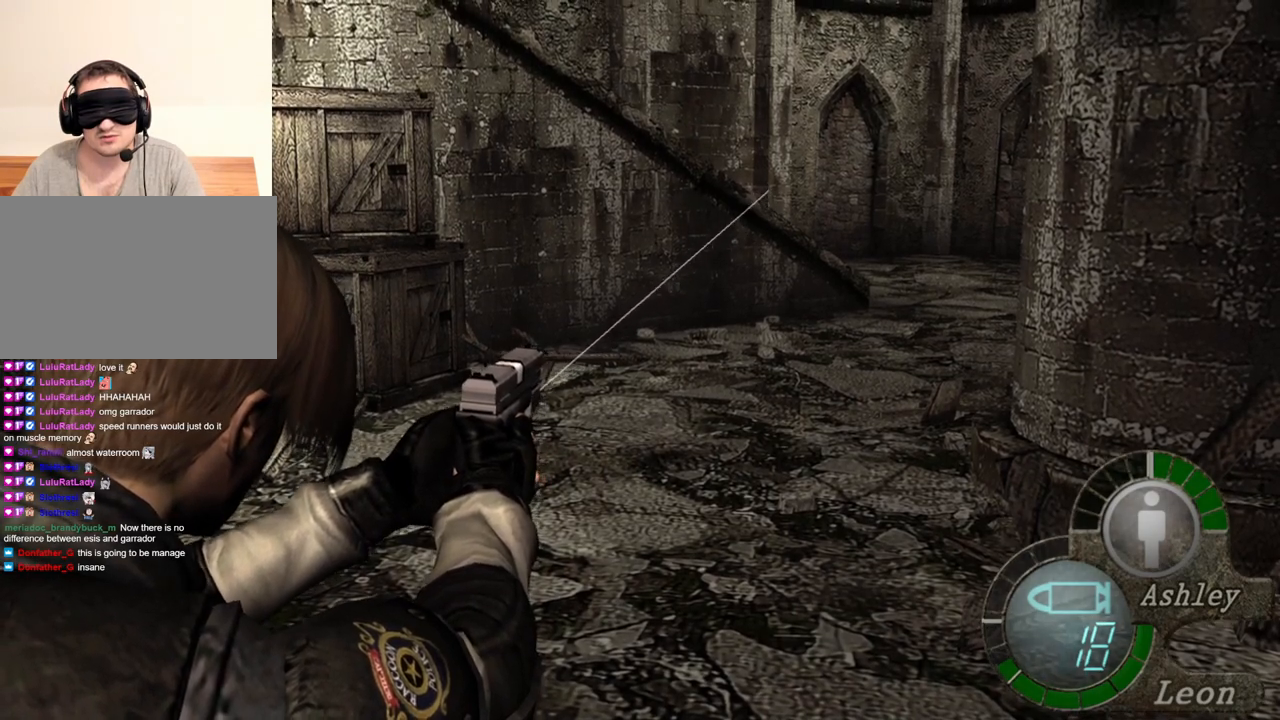
{"keys": [], "mouse": ["right"], "events": []}
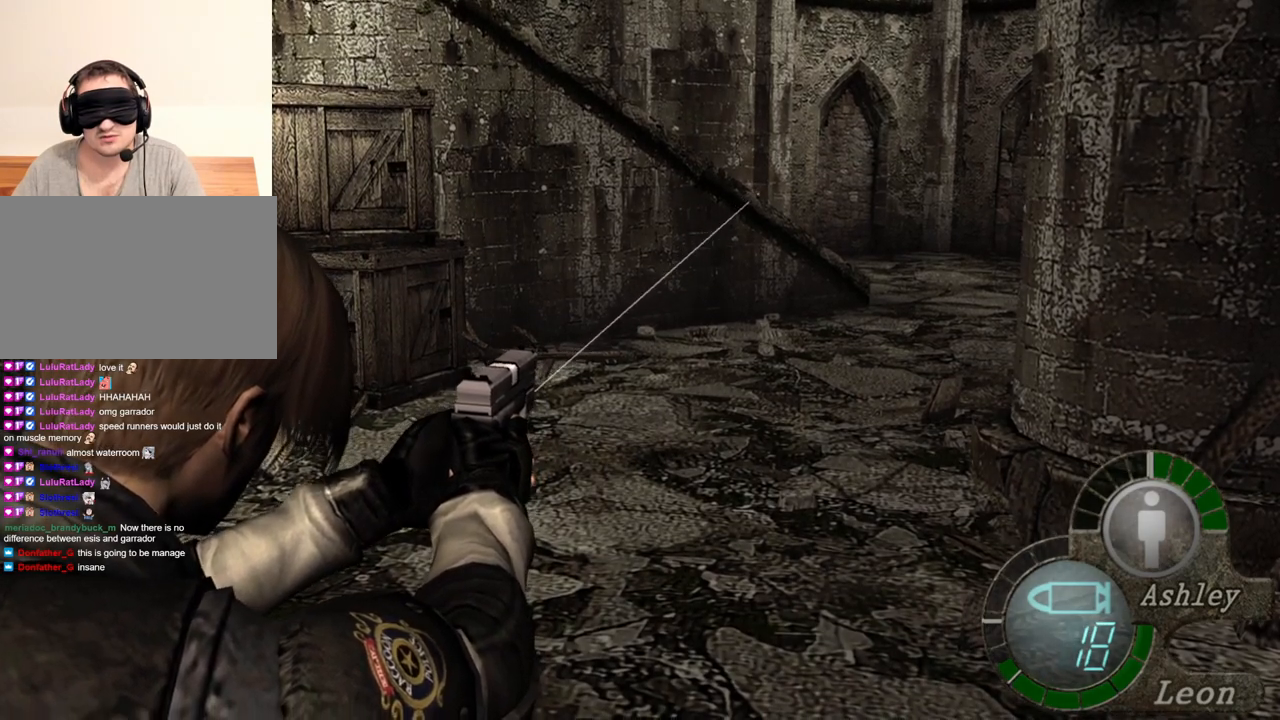
{"keys": [], "mouse": ["right"], "events": []}
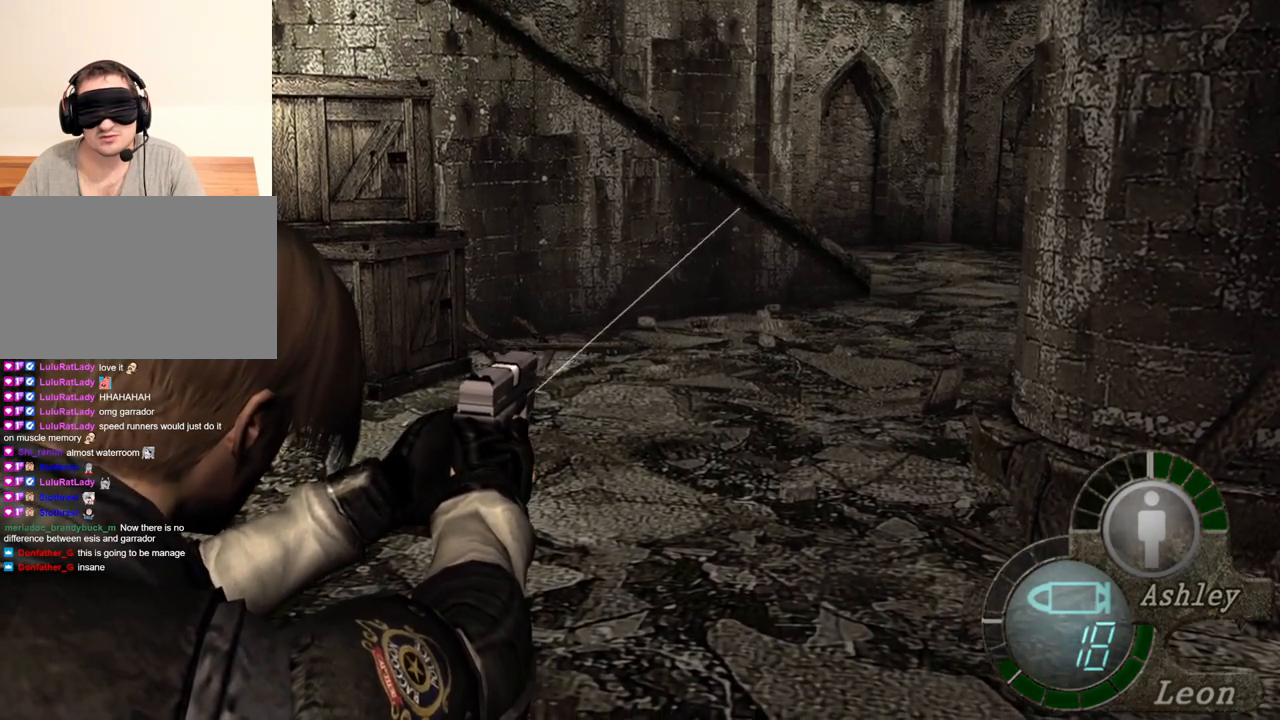
{"keys": [], "mouse": ["right"], "events": []}
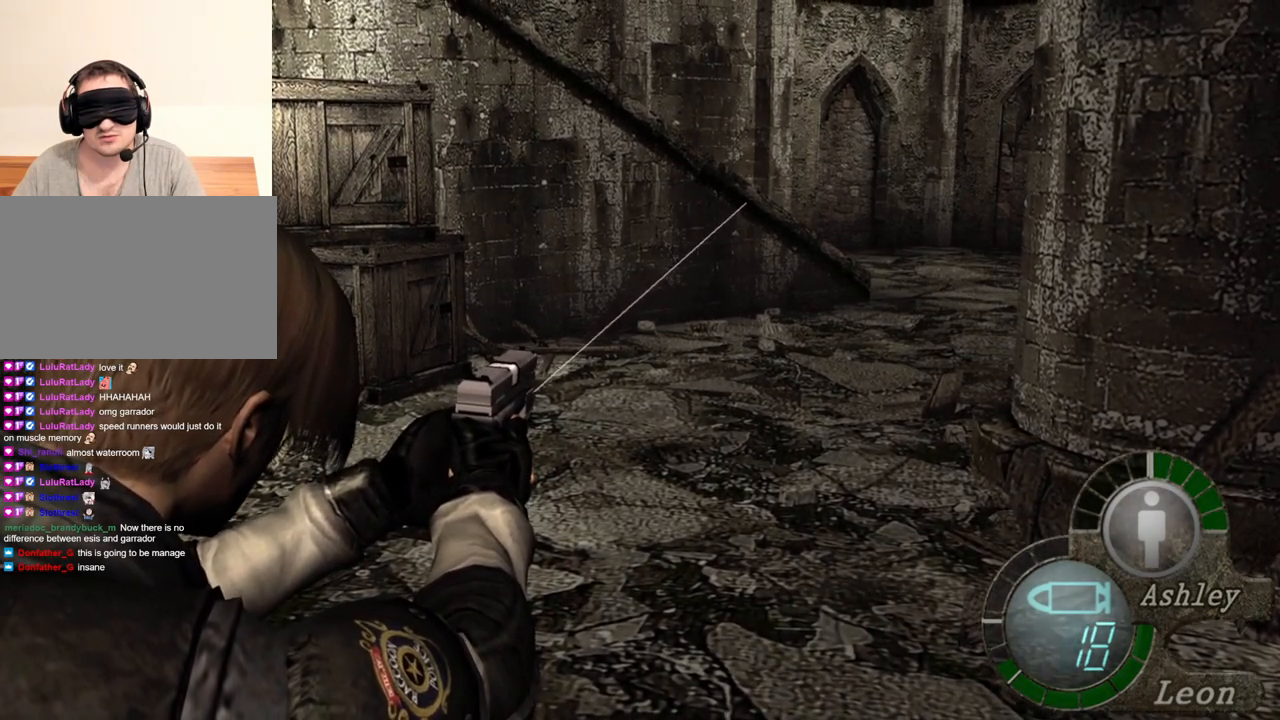
{"keys": [], "mouse": ["right"], "events": []}